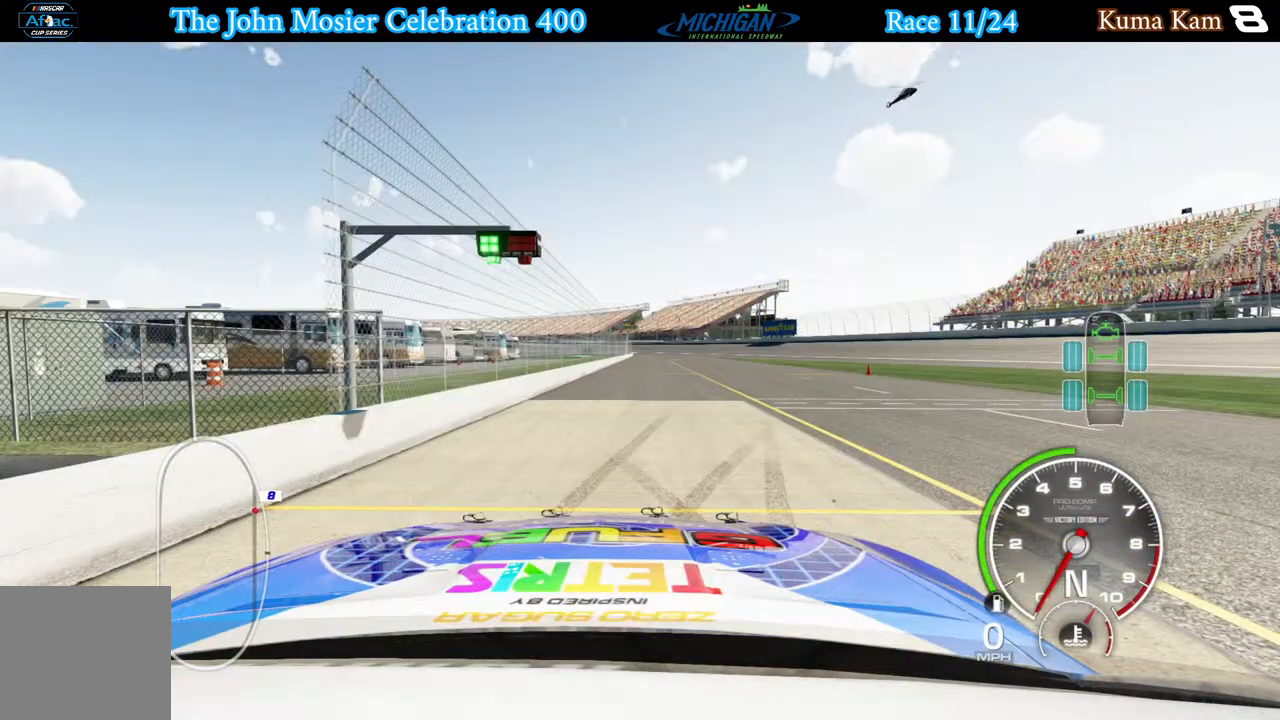
Gameplay with a controller (Xbox layout); each line is a JSON object with the inputs held at the frame after it. "events" lists button and stick changes between this image and that frame as [ms after this image, input, new state], when the widget could be followed in between.
{"buttons": [], "left_stick": "center", "right_stick": "center", "events": [[233, "DPAD_DOWN", "down"], [283, "DPAD_DOWN", "up"], [367, "DPAD_DOWN", "down"], [433, "DPAD_DOWN", "up"]]}
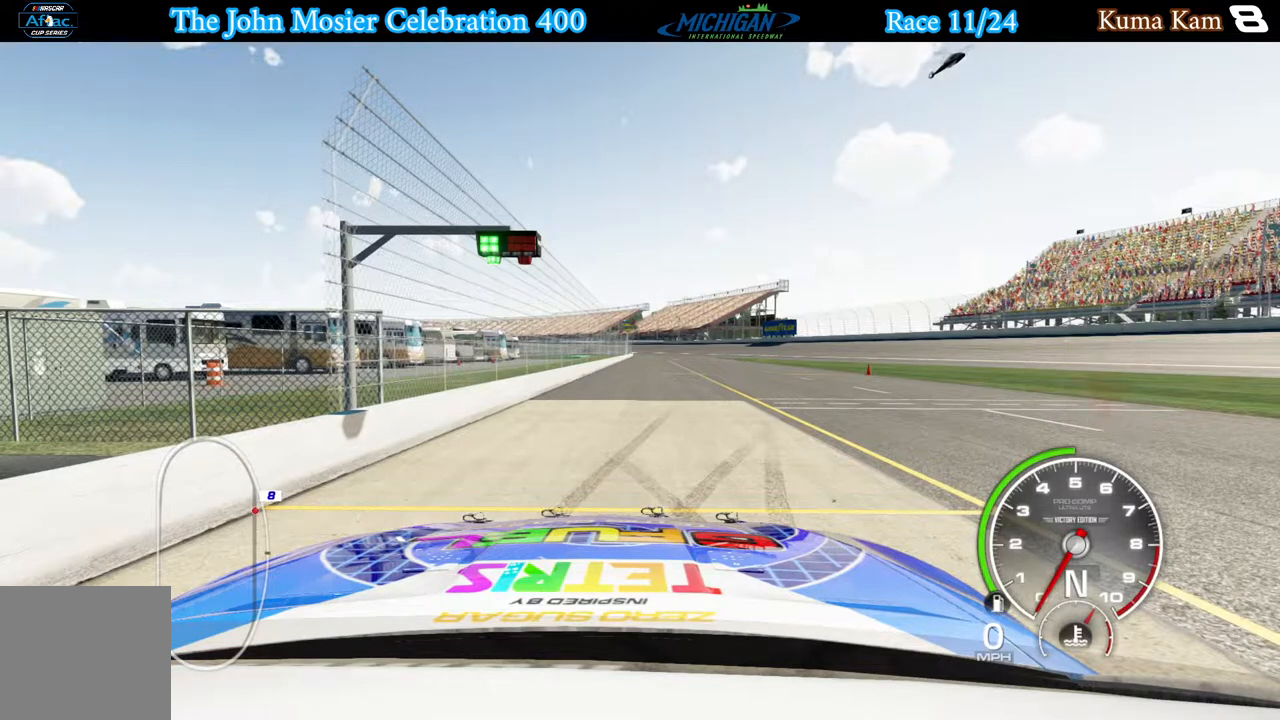
{"buttons": [], "left_stick": "center", "right_stick": "center", "events": [[17, "DPAD_DOWN", "down"], [83, "DPAD_DOWN", "up"], [167, "DPAD_DOWN", "down"], [200, "DPAD_DOWN", "up"], [300, "DPAD_DOWN", "down"], [333, "DPAD_DOWN", "up"], [417, "DPAD_DOWN", "down"], [467, "DPAD_DOWN", "up"]]}
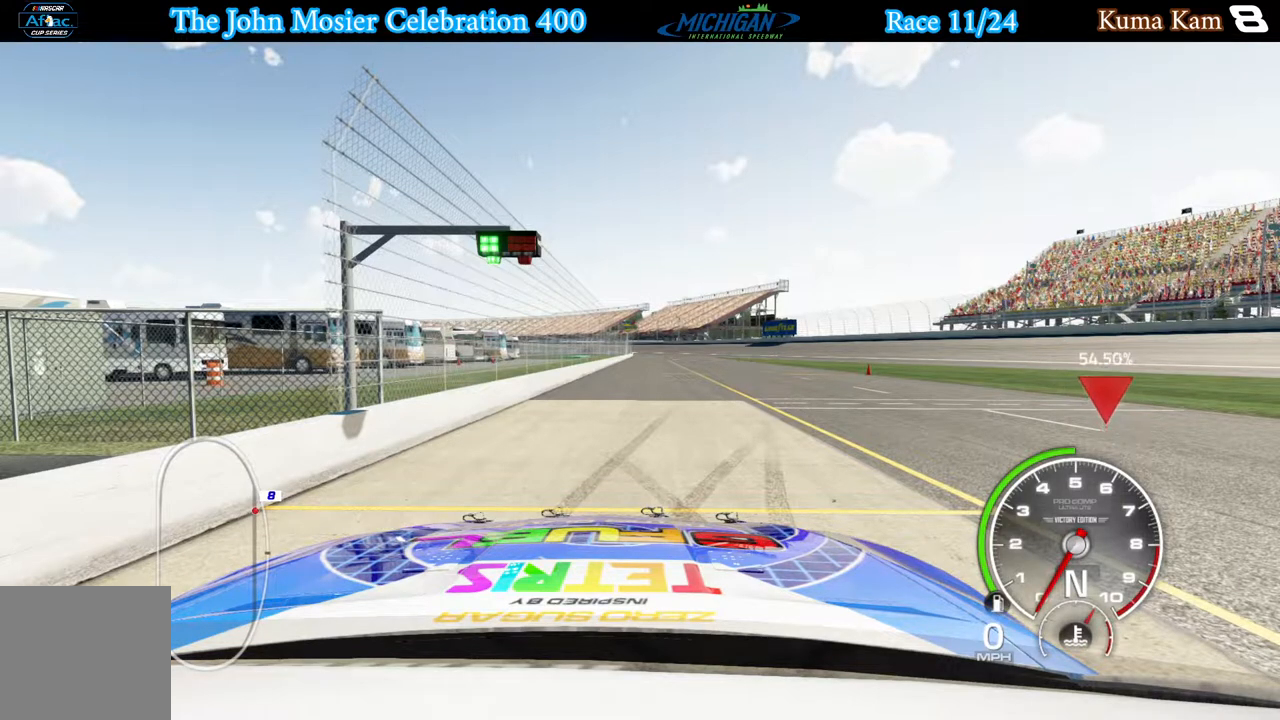
{"buttons": [], "left_stick": "center", "right_stick": "center", "events": [[50, "DPAD_DOWN", "down"], [83, "DPAD_DOWN", "up"], [167, "DPAD_DOWN", "down"], [217, "DPAD_DOWN", "up"], [283, "DPAD_DOWN", "down"], [317, "DPAD_DOWN", "up"], [417, "DPAD_DOWN", "down"], [467, "DPAD_DOWN", "up"]]}
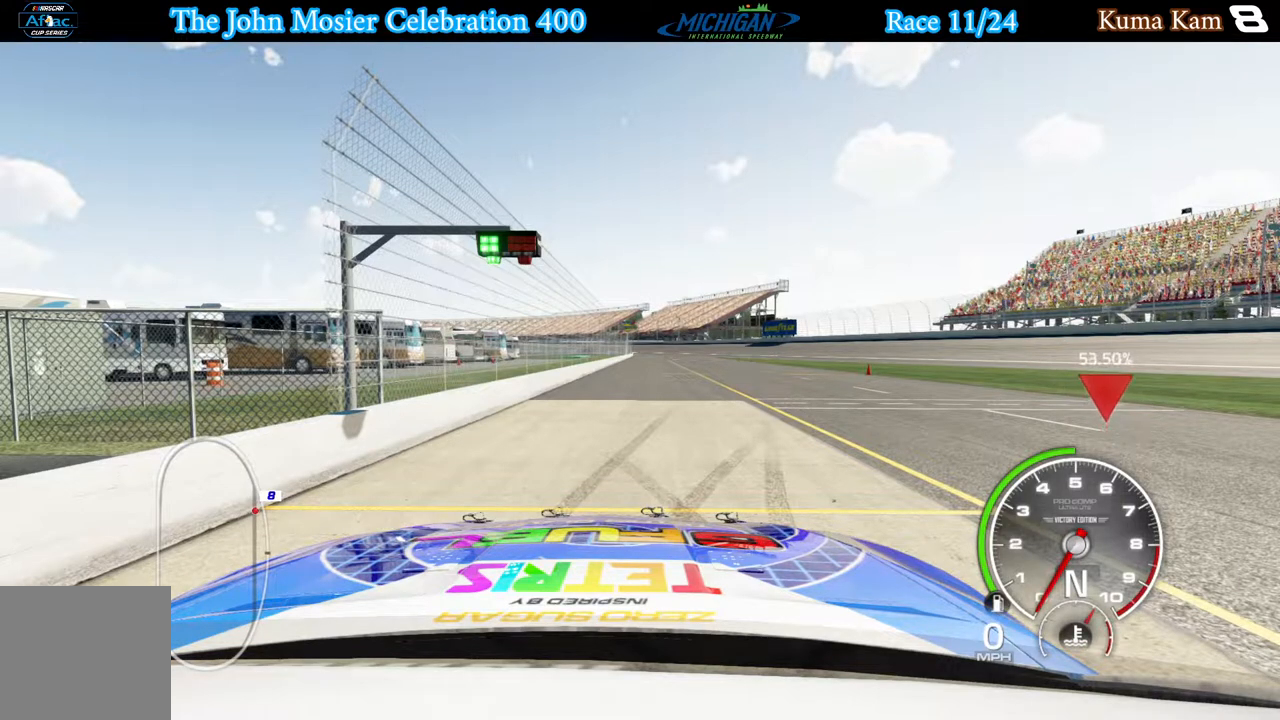
{"buttons": ["DPAD_DOWN"], "left_stick": "center", "right_stick": "center", "events": [[67, "DPAD_DOWN", "down"], [100, "DPAD_DOWN", "up"], [200, "DPAD_DOWN", "down"], [250, "DPAD_DOWN", "up"], [333, "DPAD_DOWN", "down"], [383, "DPAD_DOWN", "up"], [483, "DPAD_DOWN", "down"]]}
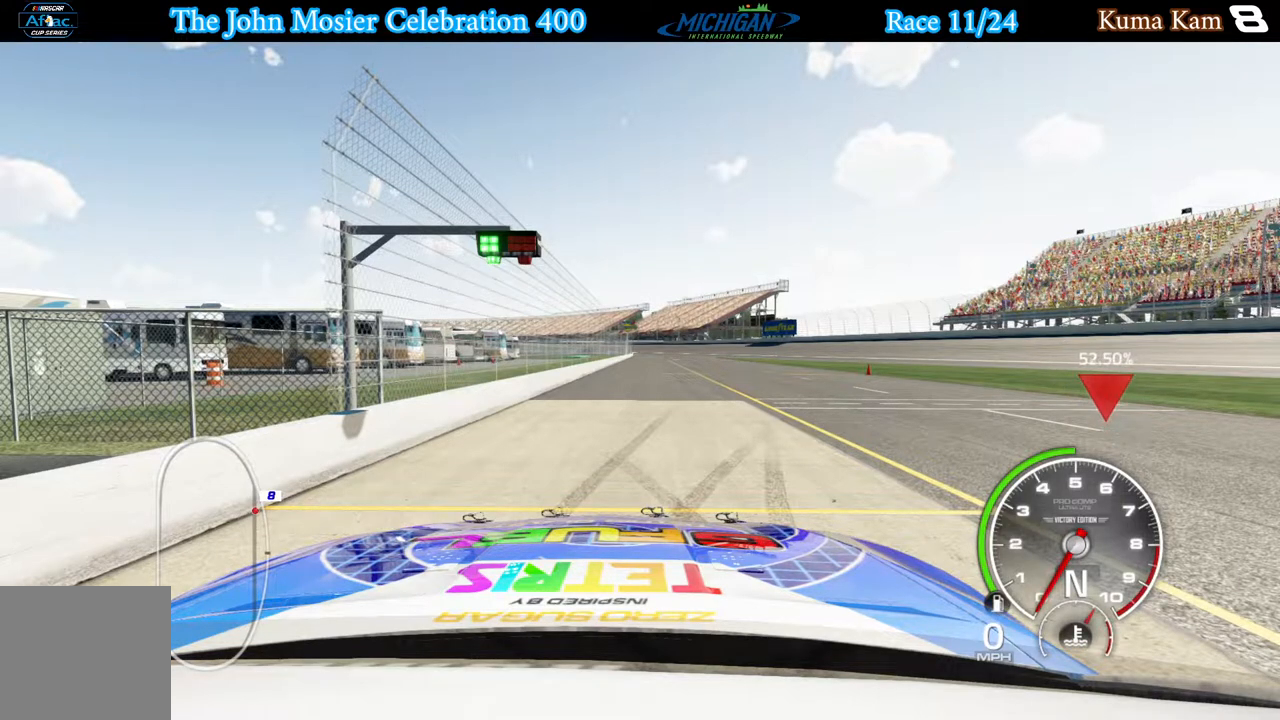
{"buttons": [], "left_stick": "center", "right_stick": "center", "events": [[33, "DPAD_DOWN", "up"], [100, "DPAD_DOWN", "down"], [167, "DPAD_DOWN", "up"], [250, "DPAD_DOWN", "down"], [317, "DPAD_DOWN", "up"], [383, "DPAD_DOWN", "down"], [450, "DPAD_DOWN", "up"]]}
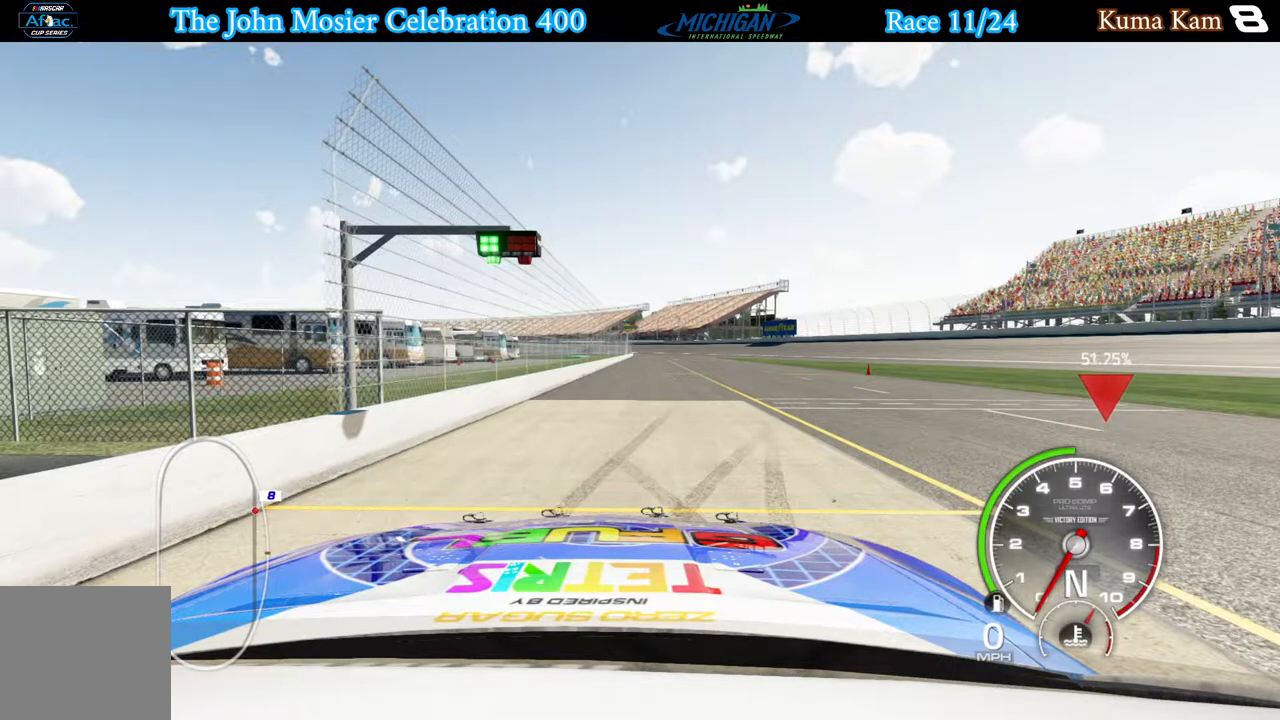
{"buttons": [], "left_stick": "center", "right_stick": "center", "events": [[17, "DPAD_DOWN", "down"], [83, "DPAD_DOWN", "up"], [167, "DPAD_DOWN", "down"], [233, "DPAD_DOWN", "up"], [300, "DPAD_DOWN", "down"], [350, "DPAD_DOWN", "up"], [450, "DPAD_DOWN", "down"], [500, "DPAD_DOWN", "up"]]}
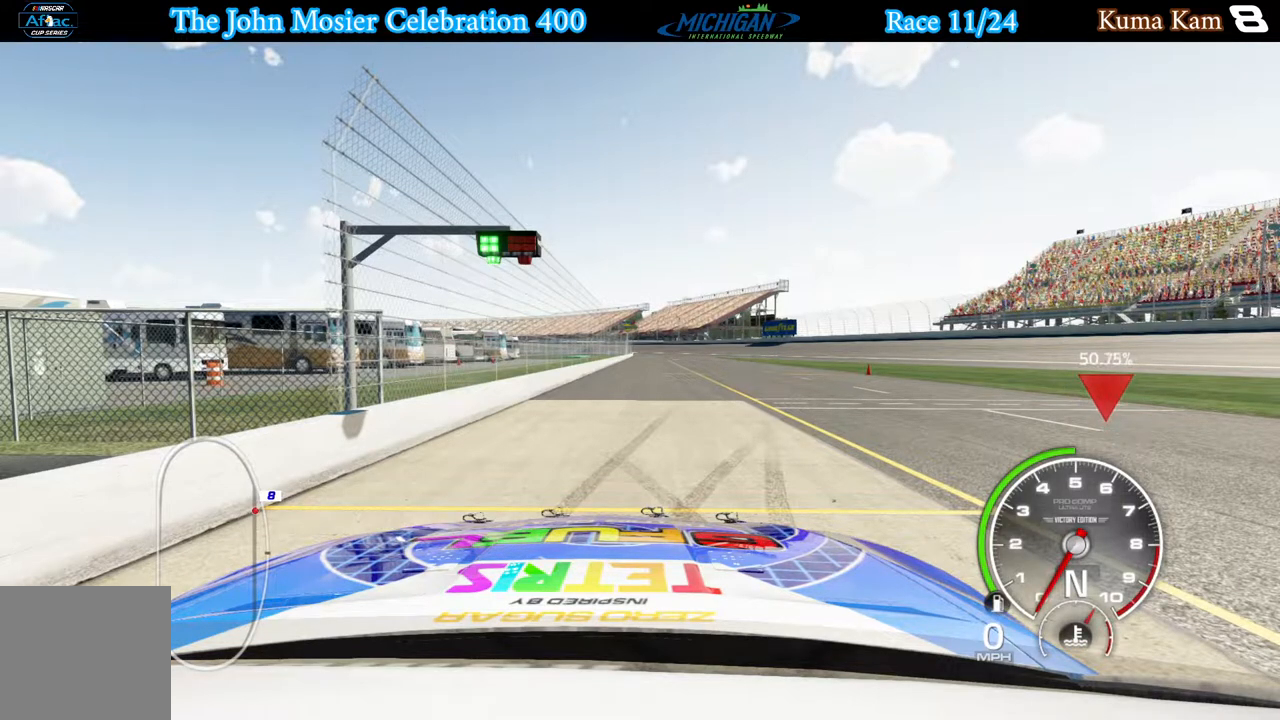
{"buttons": ["DPAD_DOWN"], "left_stick": "center", "right_stick": "center", "events": [[83, "DPAD_DOWN", "down"], [150, "DPAD_DOWN", "up"], [233, "DPAD_DOWN", "down"], [283, "DPAD_DOWN", "up"], [367, "DPAD_DOWN", "down"], [417, "DPAD_DOWN", "up"], [500, "DPAD_DOWN", "down"]]}
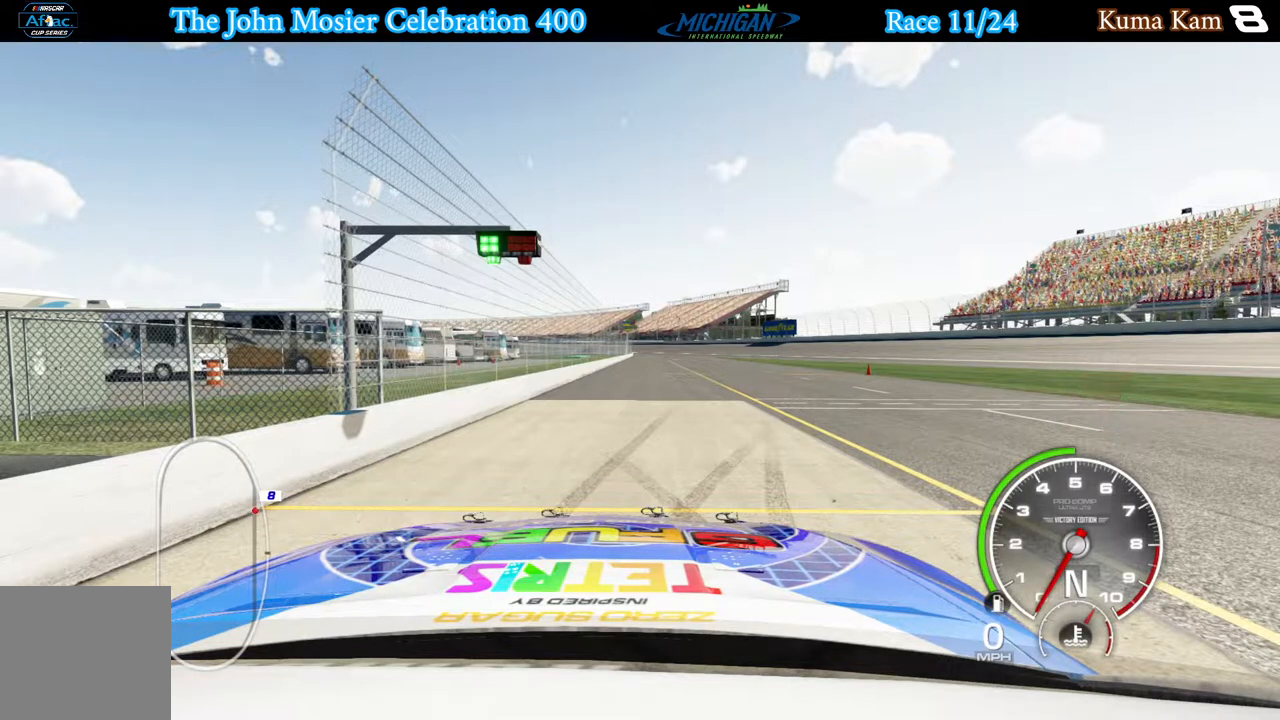
{"buttons": [], "left_stick": "center", "right_stick": "center", "events": [[33, "DPAD_DOWN", "up"], [133, "DPAD_DOWN", "down"], [200, "DPAD_DOWN", "up"], [283, "DPAD_DOWN", "down"], [350, "DPAD_DOWN", "up"], [433, "DPAD_DOWN", "down"], [483, "DPAD_DOWN", "up"]]}
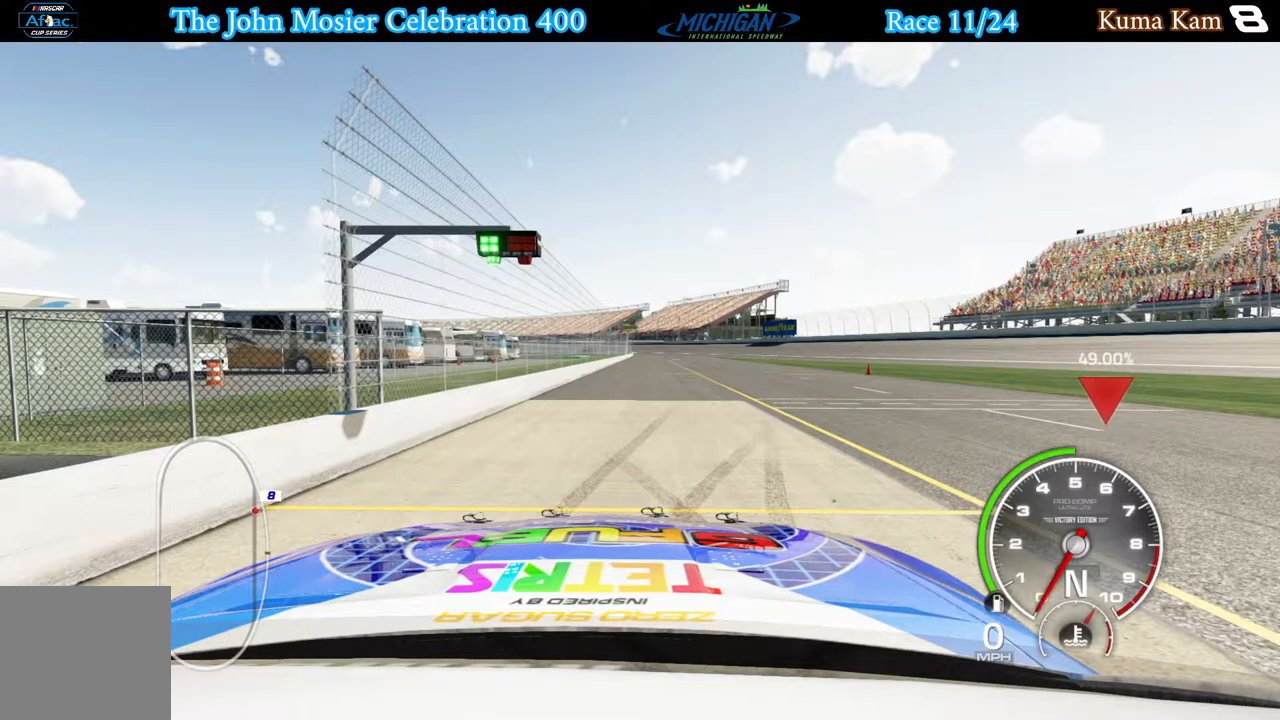
{"buttons": ["DPAD_DOWN"], "left_stick": "center", "right_stick": "center", "events": [[100, "DPAD_DOWN", "down"], [133, "DPAD_DOWN", "up"], [233, "DPAD_DOWN", "down"], [267, "DPAD_DOWN", "up"], [367, "DPAD_DOWN", "down"], [417, "DPAD_DOWN", "up"], [500, "DPAD_DOWN", "down"]]}
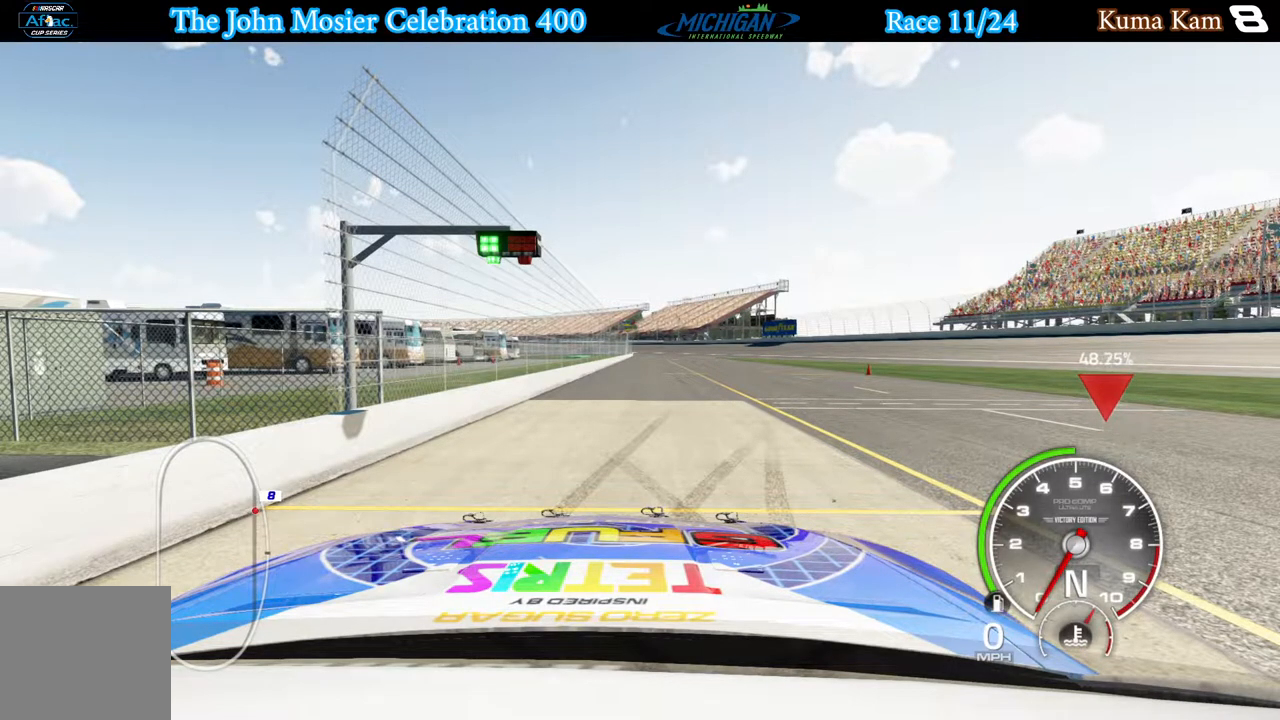
{"buttons": [], "left_stick": "center", "right_stick": "center", "events": [[50, "DPAD_DOWN", "up"], [150, "DPAD_DOWN", "down"], [183, "DPAD_DOWN", "up"], [283, "DPAD_DOWN", "down"], [333, "DPAD_DOWN", "up"], [417, "DPAD_DOWN", "down"], [467, "DPAD_DOWN", "up"]]}
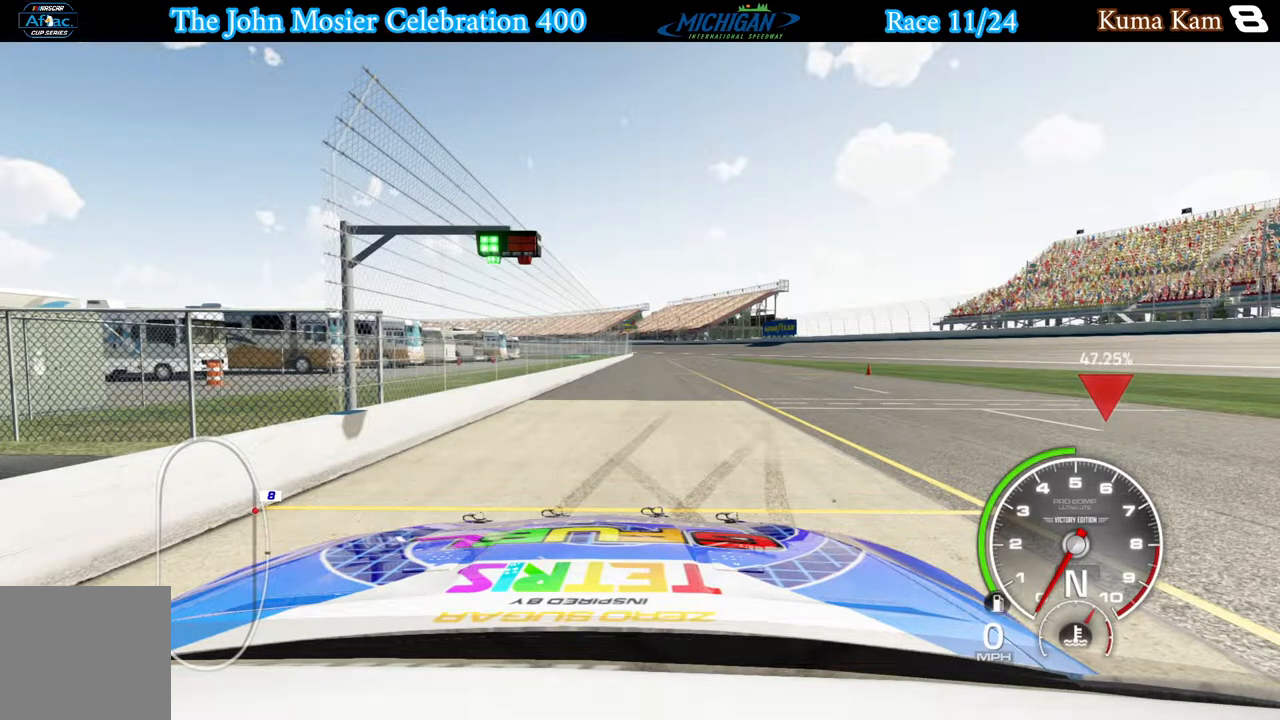
{"buttons": [], "left_stick": "center", "right_stick": "center", "events": [[67, "DPAD_DOWN", "down"], [100, "DPAD_DOWN", "up"], [217, "DPAD_DOWN", "down"], [233, "DPAD_DOWN", "up"], [333, "DPAD_DOWN", "down"], [383, "DPAD_DOWN", "up"], [467, "DPAD_DOWN", "down"], [500, "DPAD_DOWN", "up"]]}
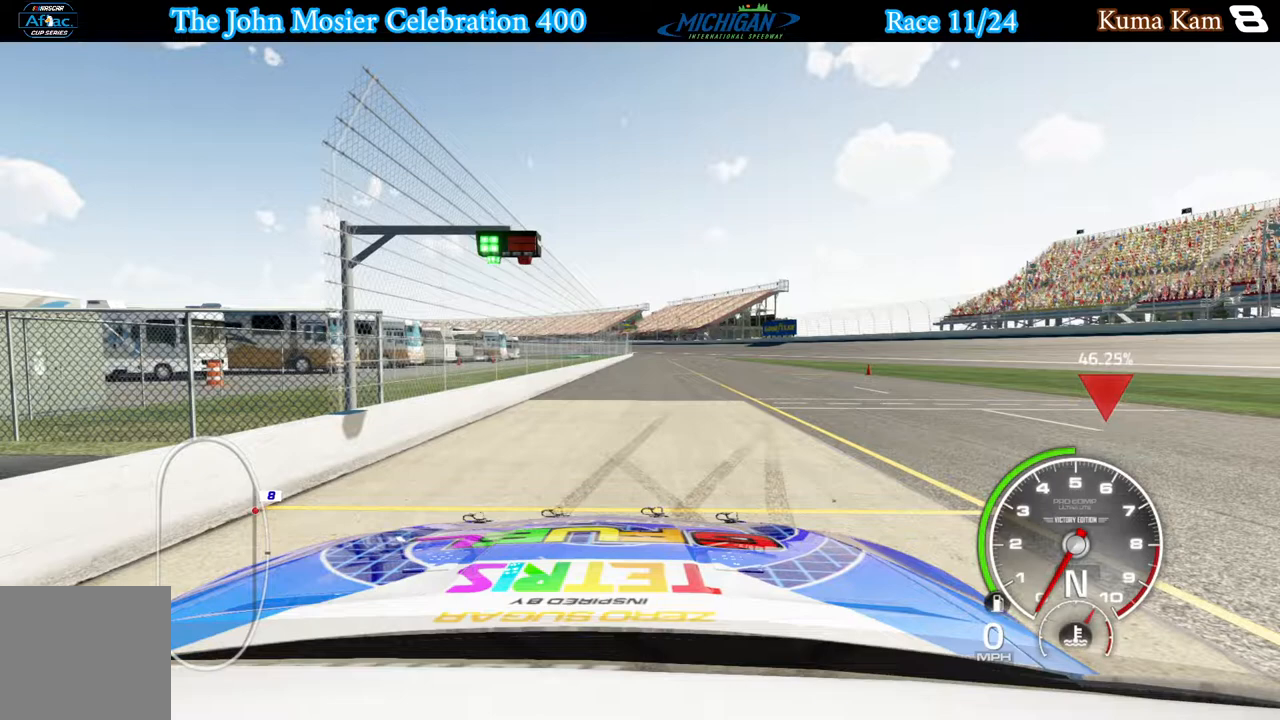
{"buttons": [], "left_stick": "center", "right_stick": "center", "events": [[83, "DPAD_DOWN", "down"], [133, "DPAD_DOWN", "up"], [217, "DPAD_DOWN", "down"], [267, "DPAD_DOWN", "up"], [383, "DPAD_DOWN", "down"], [417, "DPAD_DOWN", "up"]]}
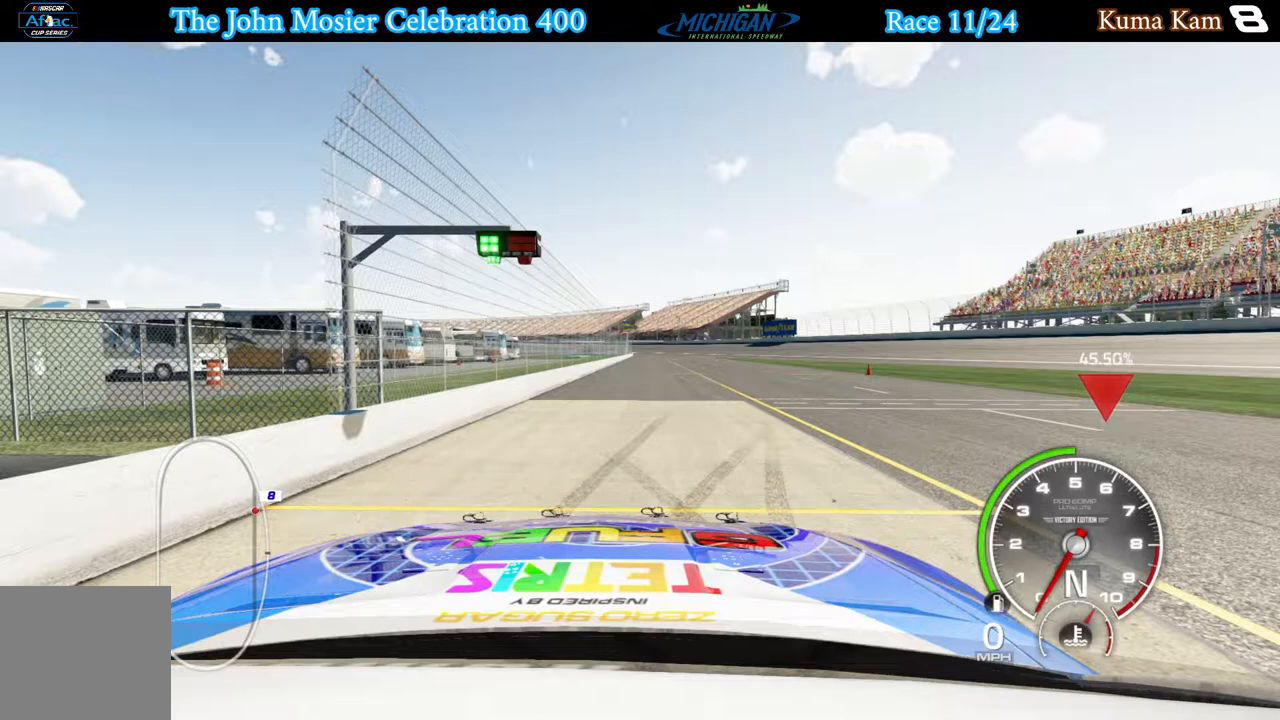
{"buttons": [], "left_stick": "center", "right_stick": "center", "events": [[17, "DPAD_DOWN", "down"], [67, "DPAD_DOWN", "up"], [167, "DPAD_DOWN", "down"], [217, "DPAD_DOWN", "up"], [300, "DPAD_DOWN", "down"], [350, "DPAD_DOWN", "up"], [433, "DPAD_DOWN", "down"], [483, "DPAD_DOWN", "up"]]}
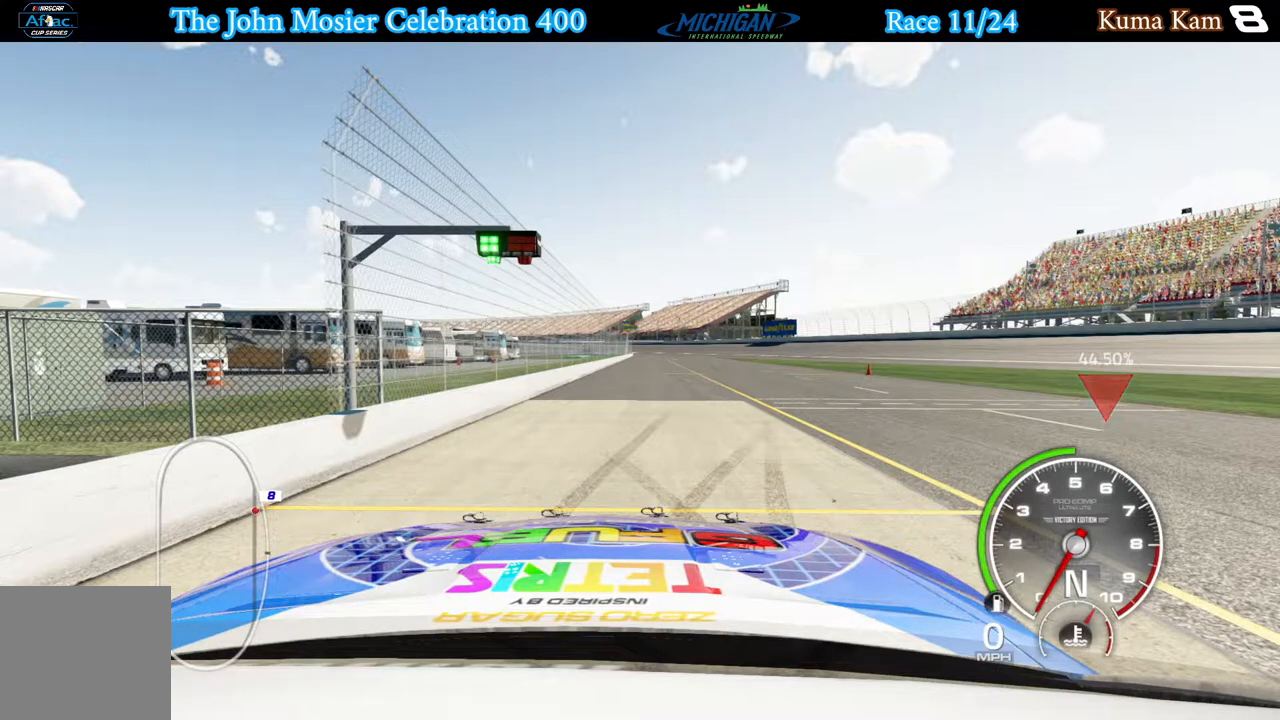
{"buttons": [], "left_stick": "center", "right_stick": "center", "events": [[83, "DPAD_DOWN", "down"], [133, "DPAD_DOWN", "up"], [233, "DPAD_DOWN", "down"], [300, "DPAD_DOWN", "up"], [383, "DPAD_DOWN", "down"], [433, "DPAD_DOWN", "up"]]}
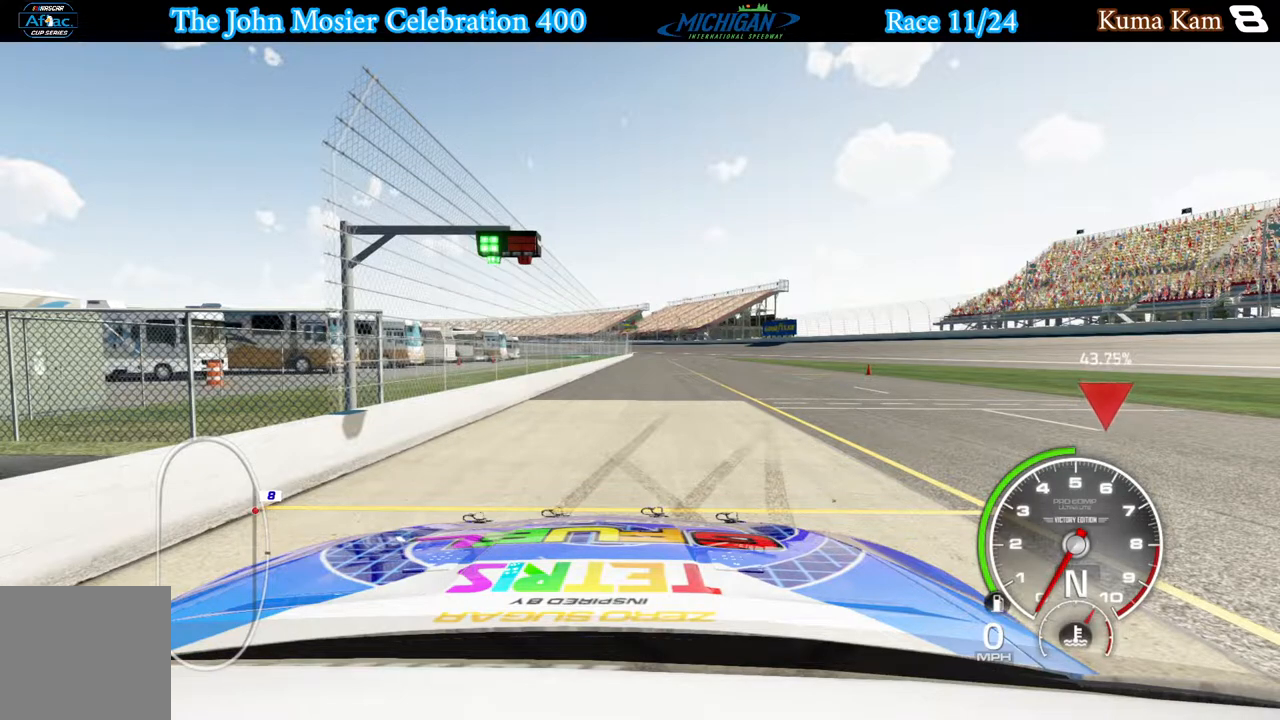
{"buttons": [], "left_stick": "center", "right_stick": "center", "events": [[17, "DPAD_DOWN", "down"], [50, "DPAD_DOWN", "up"], [133, "DPAD_DOWN", "down"], [183, "DPAD_DOWN", "up"], [267, "DPAD_DOWN", "down"], [317, "DPAD_DOWN", "up"], [383, "DPAD_DOWN", "down"], [450, "DPAD_DOWN", "up"]]}
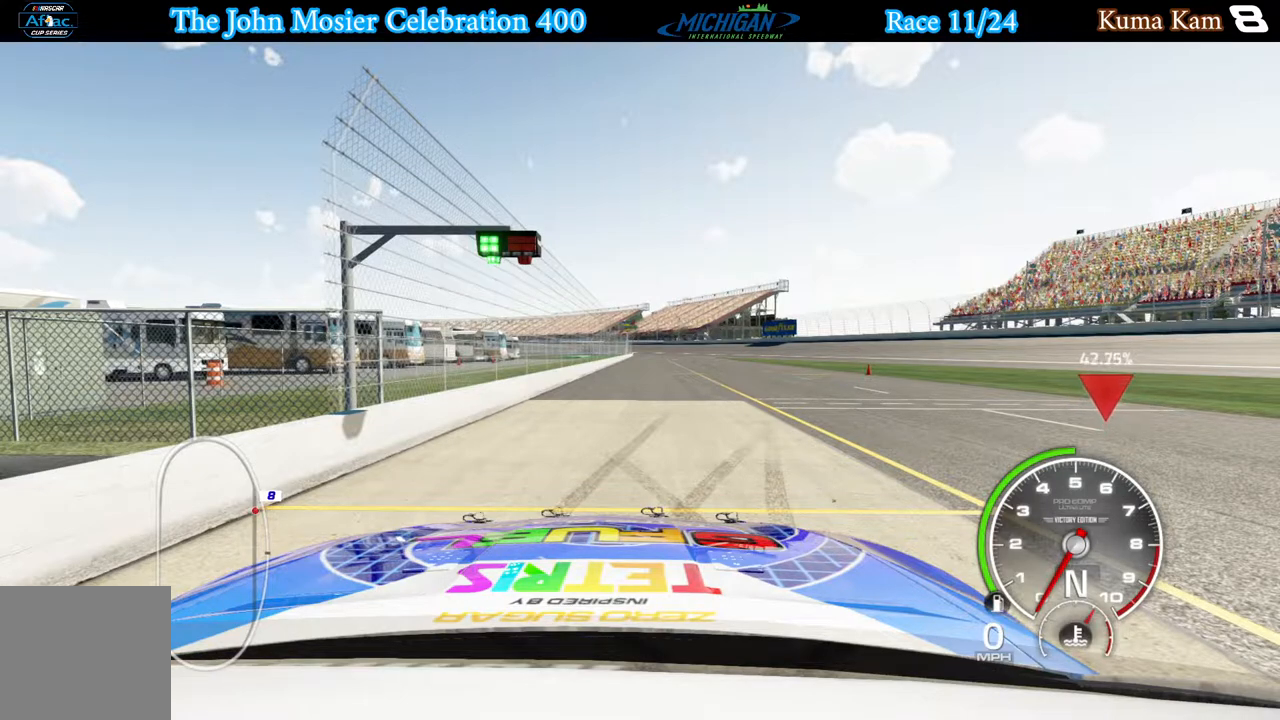
{"buttons": [], "left_stick": "center", "right_stick": "center", "events": [[33, "DPAD_DOWN", "down"], [83, "DPAD_DOWN", "up"], [167, "DPAD_DOWN", "down"], [233, "DPAD_DOWN", "up"], [300, "DPAD_DOWN", "down"], [367, "DPAD_DOWN", "up"], [433, "DPAD_DOWN", "down"], [483, "DPAD_DOWN", "up"]]}
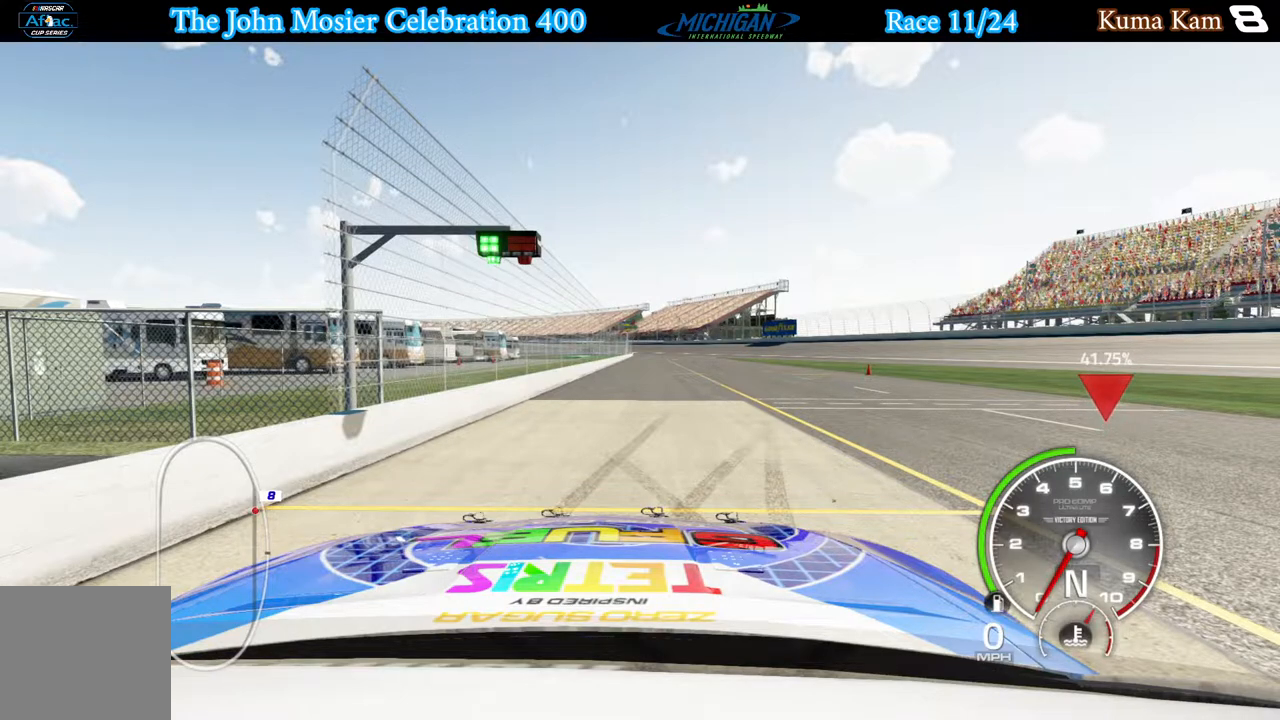
{"buttons": [], "left_stick": "center", "right_stick": "center", "events": [[67, "DPAD_DOWN", "down"], [117, "DPAD_DOWN", "up"], [200, "DPAD_DOWN", "down"], [233, "DPAD_DOWN", "up"], [333, "DPAD_DOWN", "down"], [367, "DPAD_DOWN", "up"], [450, "DPAD_DOWN", "down"], [500, "DPAD_DOWN", "up"]]}
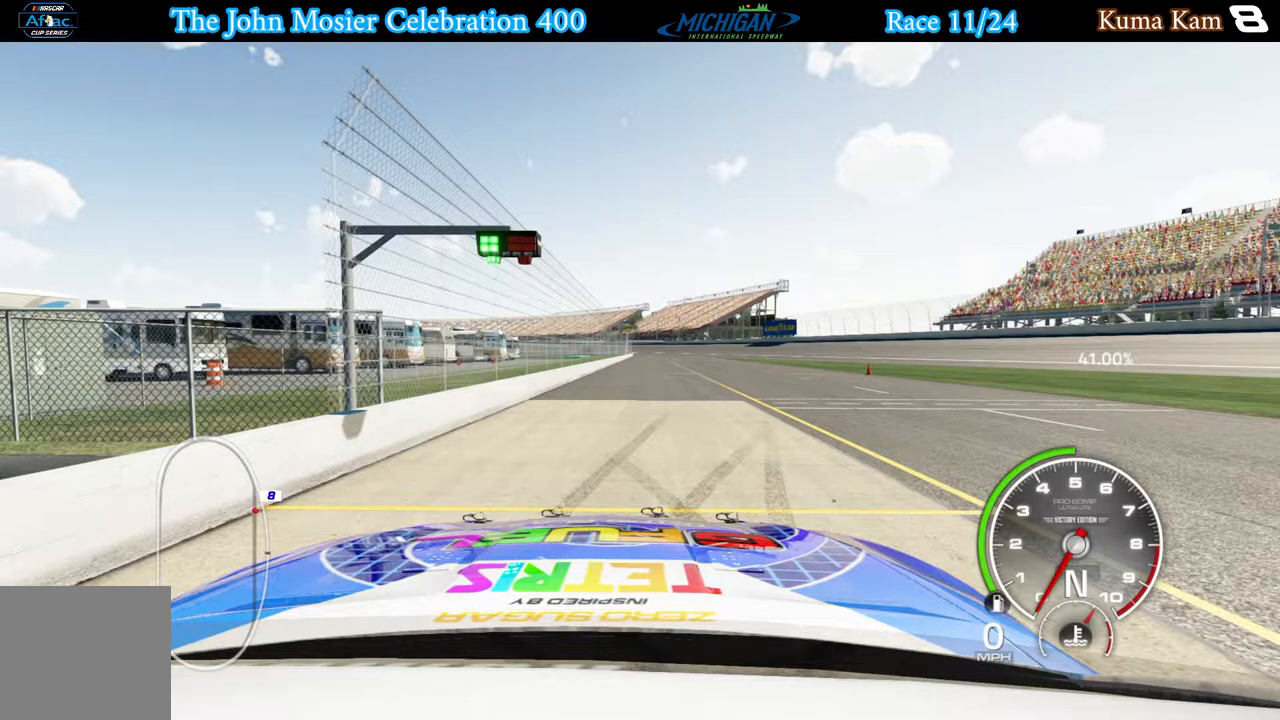
{"buttons": [], "left_stick": "center", "right_stick": "center", "events": [[67, "DPAD_DOWN", "down"], [100, "DPAD_DOWN", "up"], [300, "R2", "down"], [367, "R2", "up"]]}
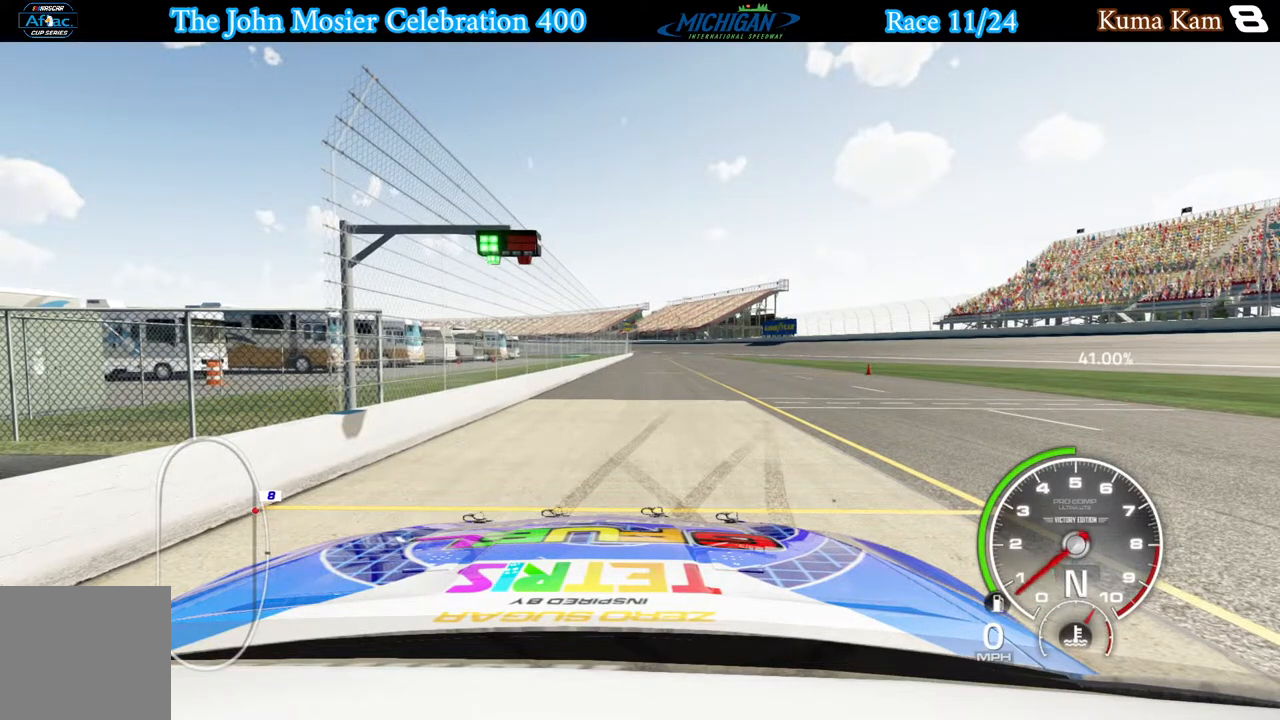
{"buttons": [], "left_stick": "center", "right_stick": "center", "events": []}
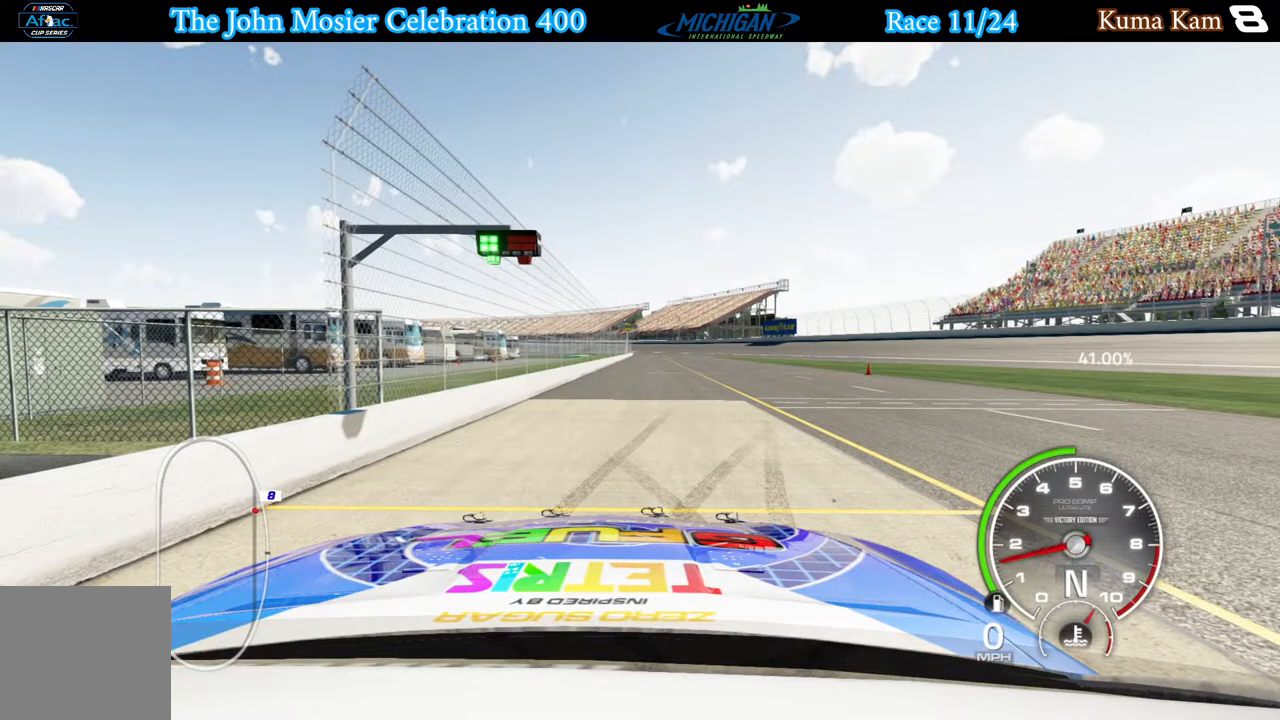
{"buttons": ["A", "B"], "left_stick": "center", "right_stick": "center", "events": [[300, "A", "down"], [400, "B", "down"]]}
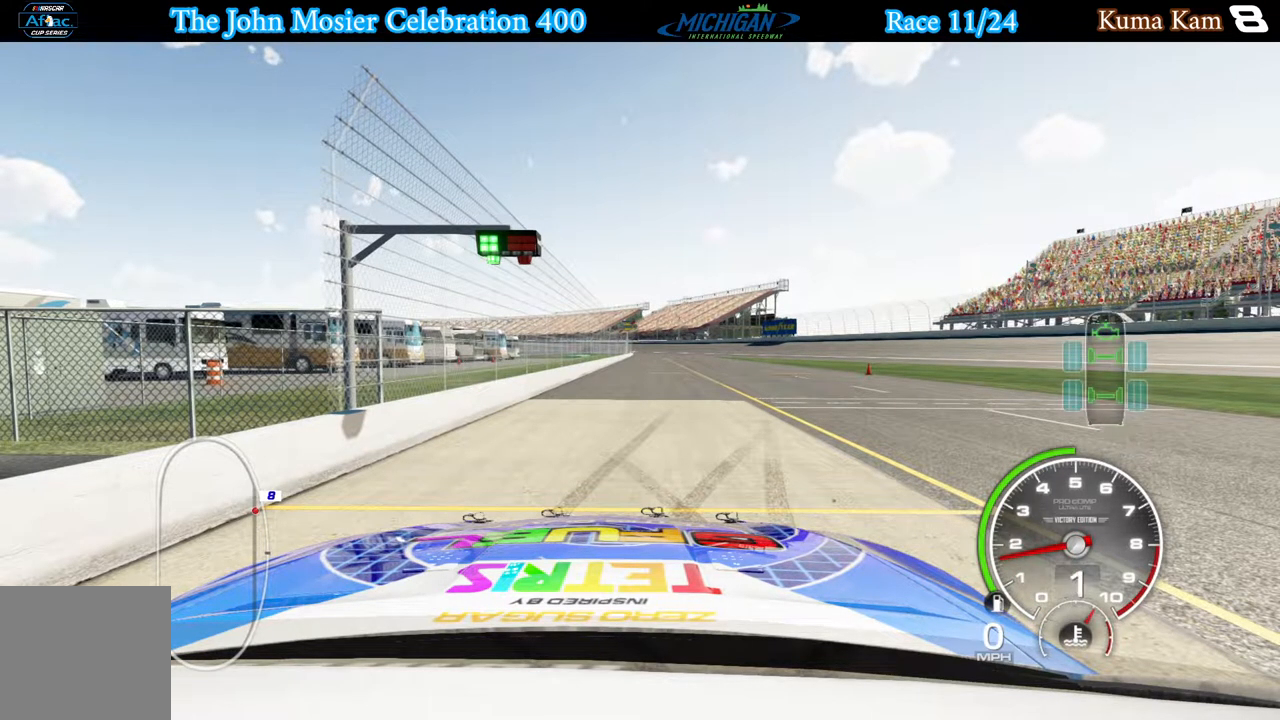
{"buttons": ["R2"], "left_stick": "center", "right_stick": "center", "events": [[50, "A", "up"], [50, "B", "up"], [200, "R2", "down"]]}
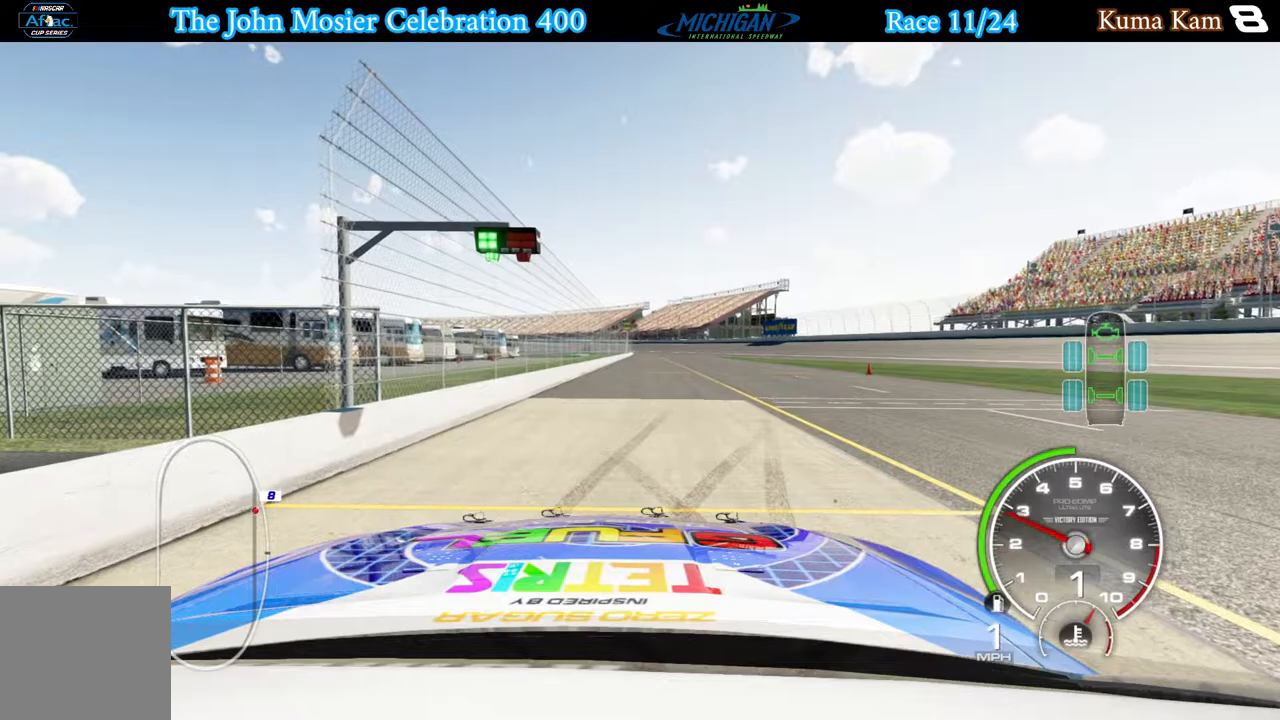
{"buttons": ["R2"], "left_stick": "right", "right_stick": "center", "events": [[183, "left_stick", "right"]]}
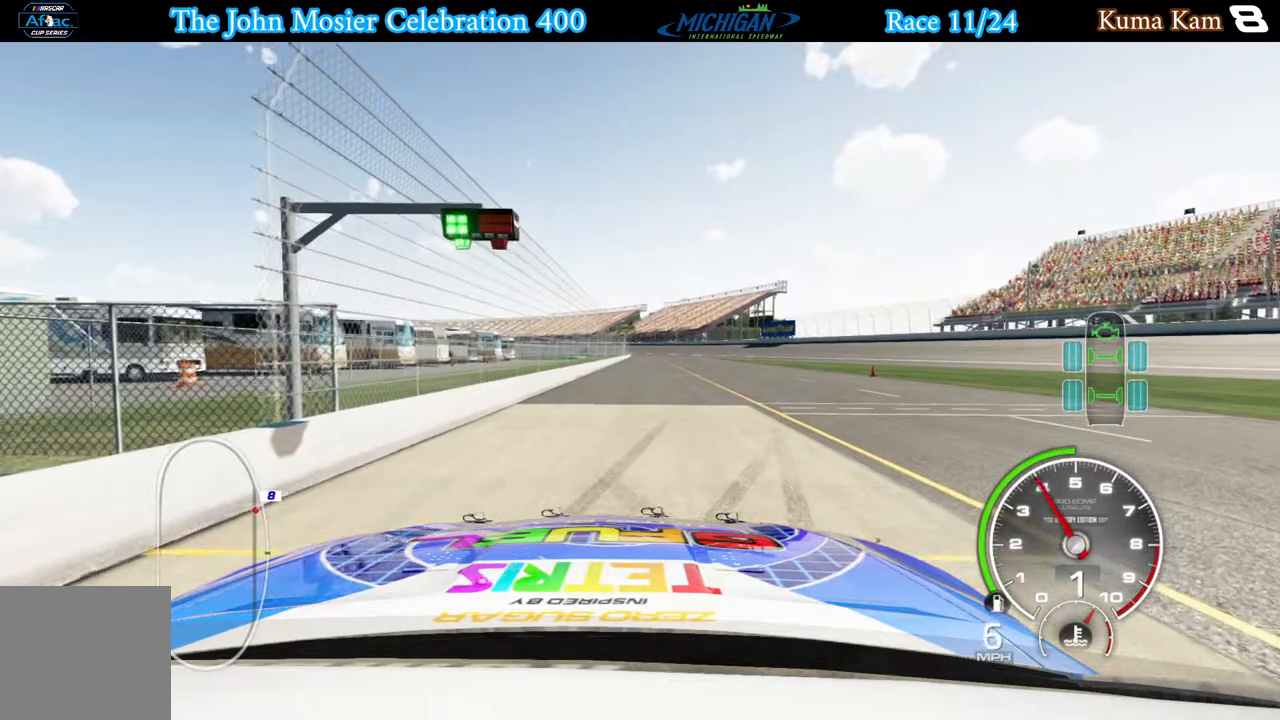
{"buttons": ["R2"], "left_stick": "right", "right_stick": "center", "events": []}
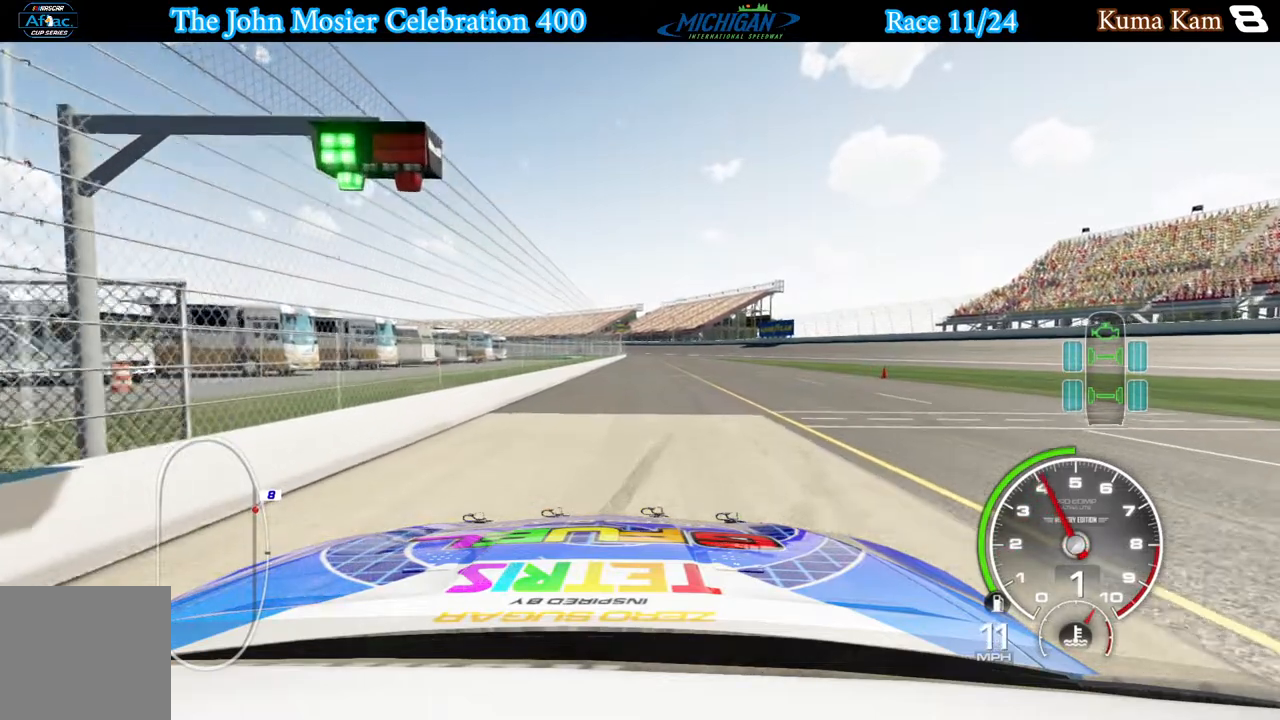
{"buttons": ["R2"], "left_stick": "right", "right_stick": "center", "events": []}
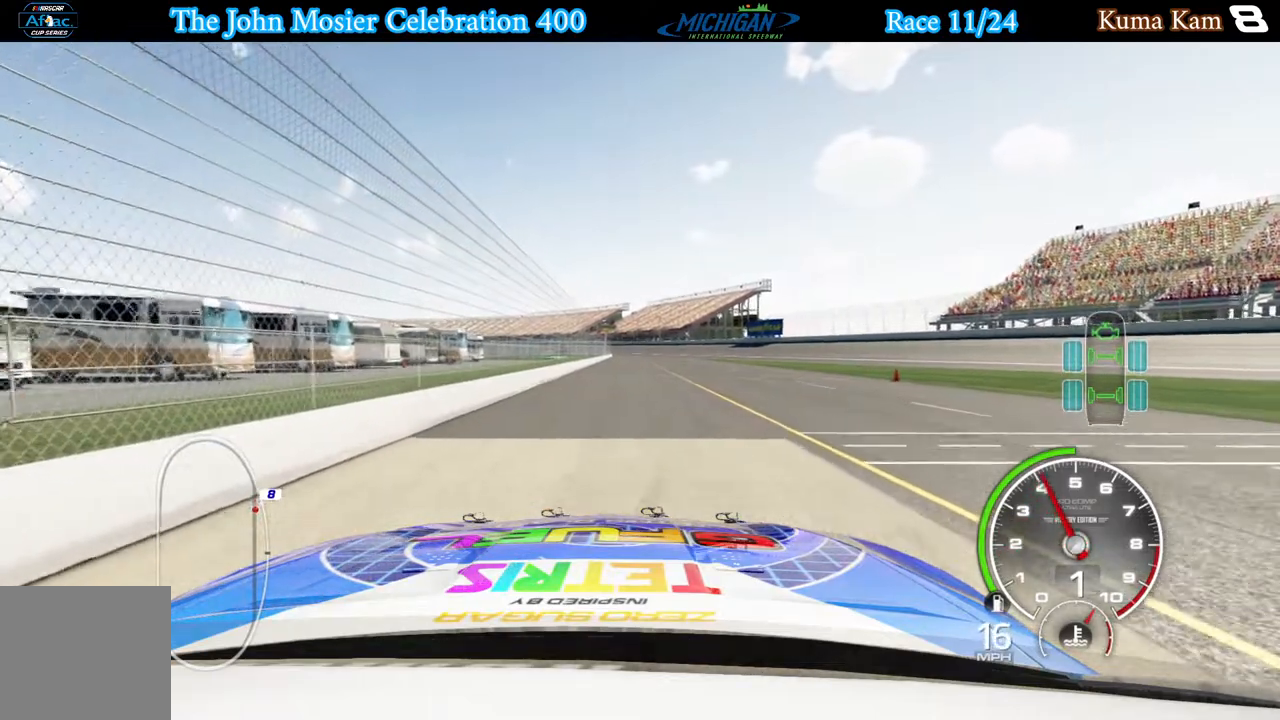
{"buttons": ["R2"], "left_stick": "right", "right_stick": "center", "events": []}
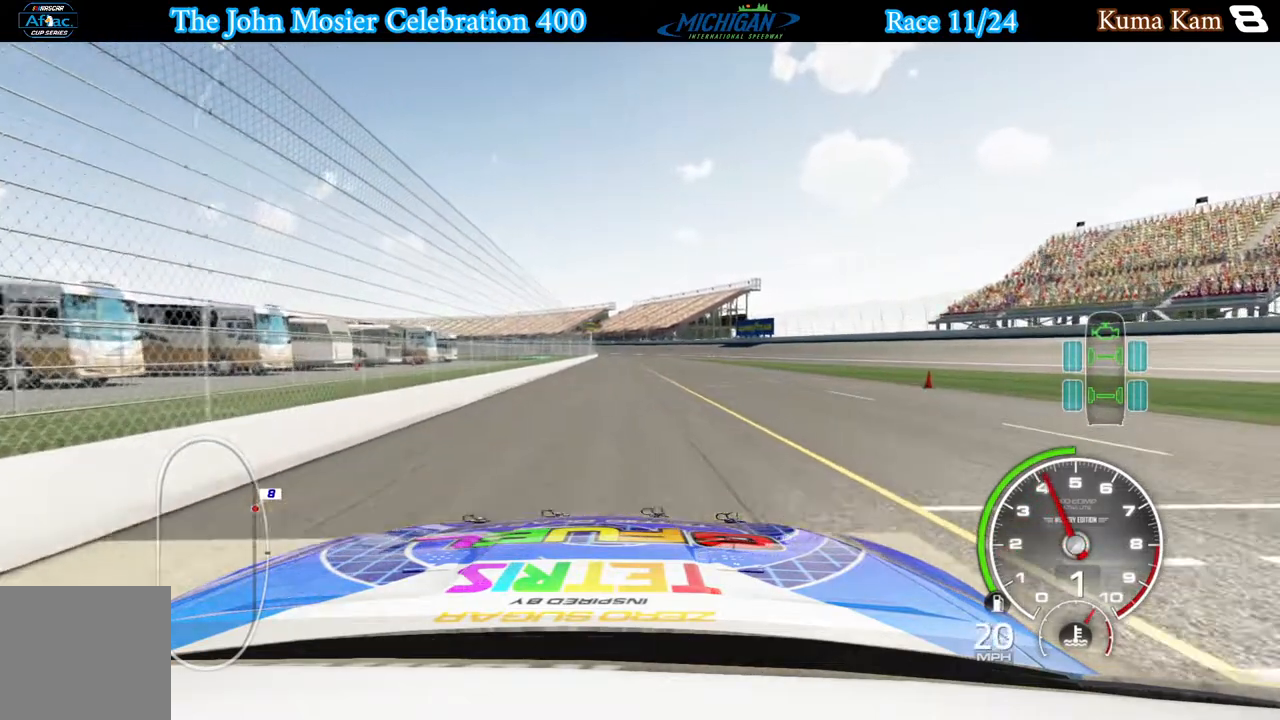
{"buttons": ["R2"], "left_stick": "right", "right_stick": "center", "events": []}
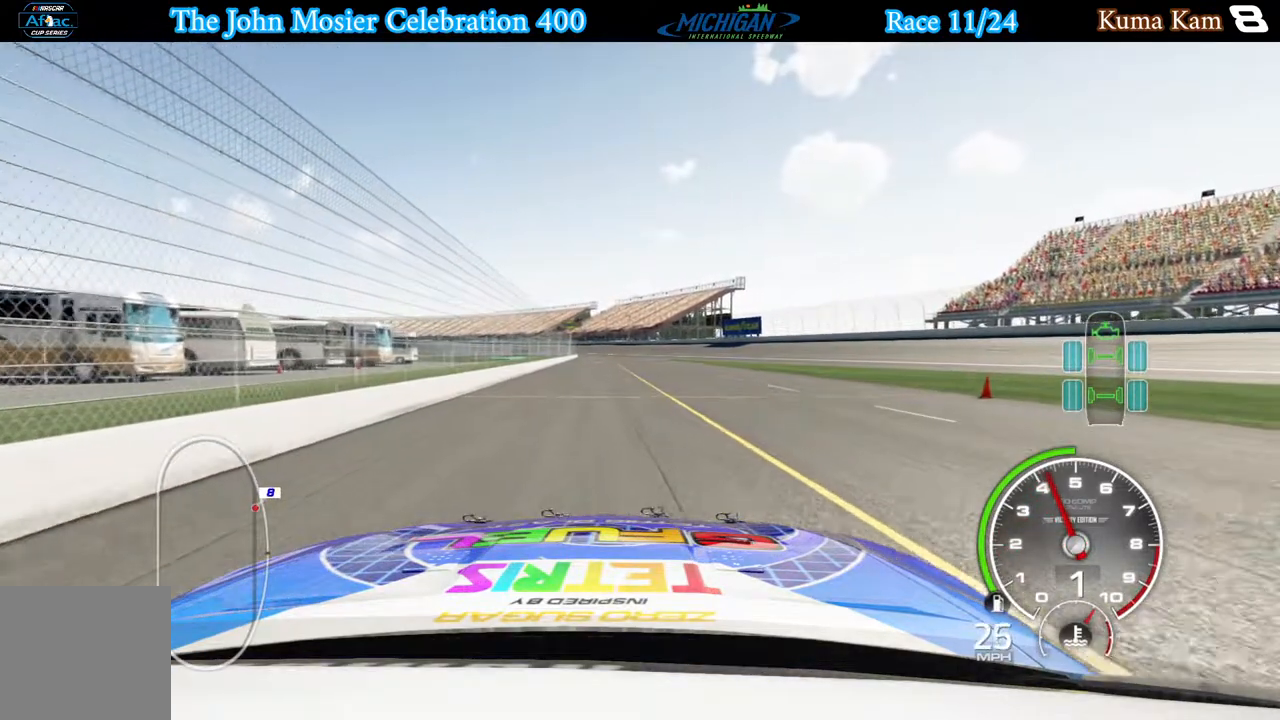
{"buttons": ["R2"], "left_stick": "right", "right_stick": "center", "events": []}
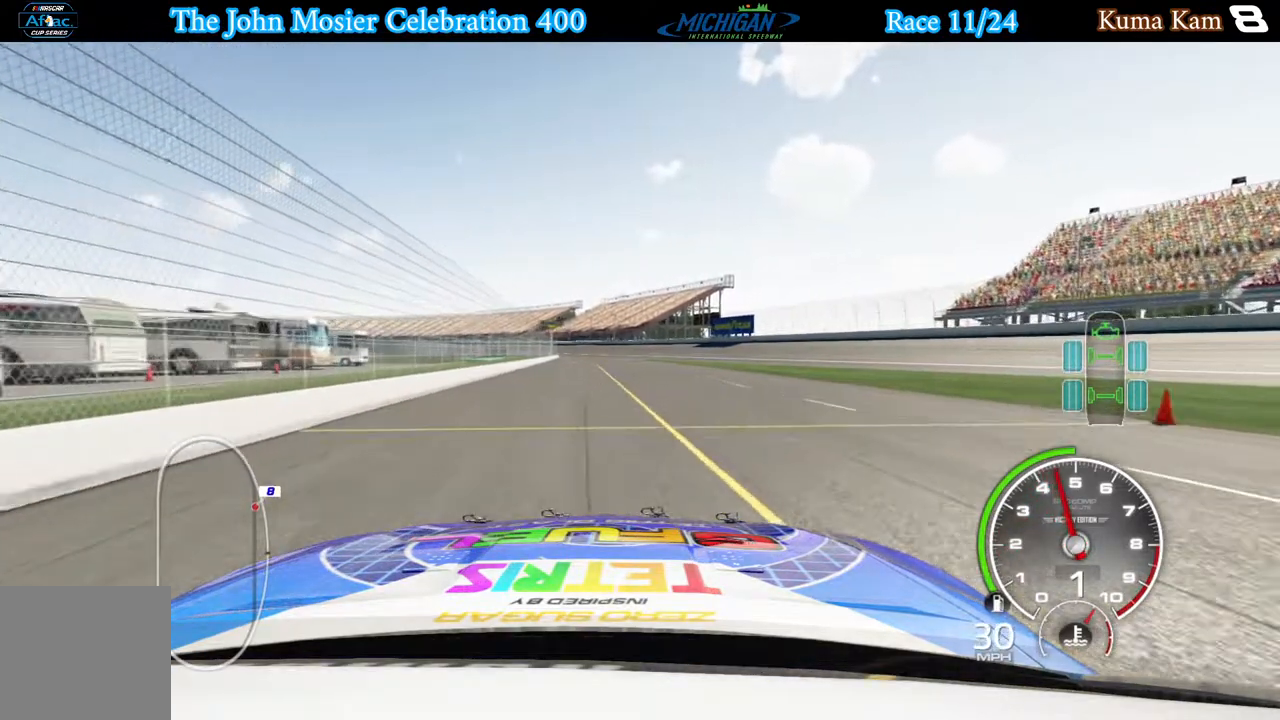
{"buttons": ["R2"], "left_stick": "right", "right_stick": "center", "events": []}